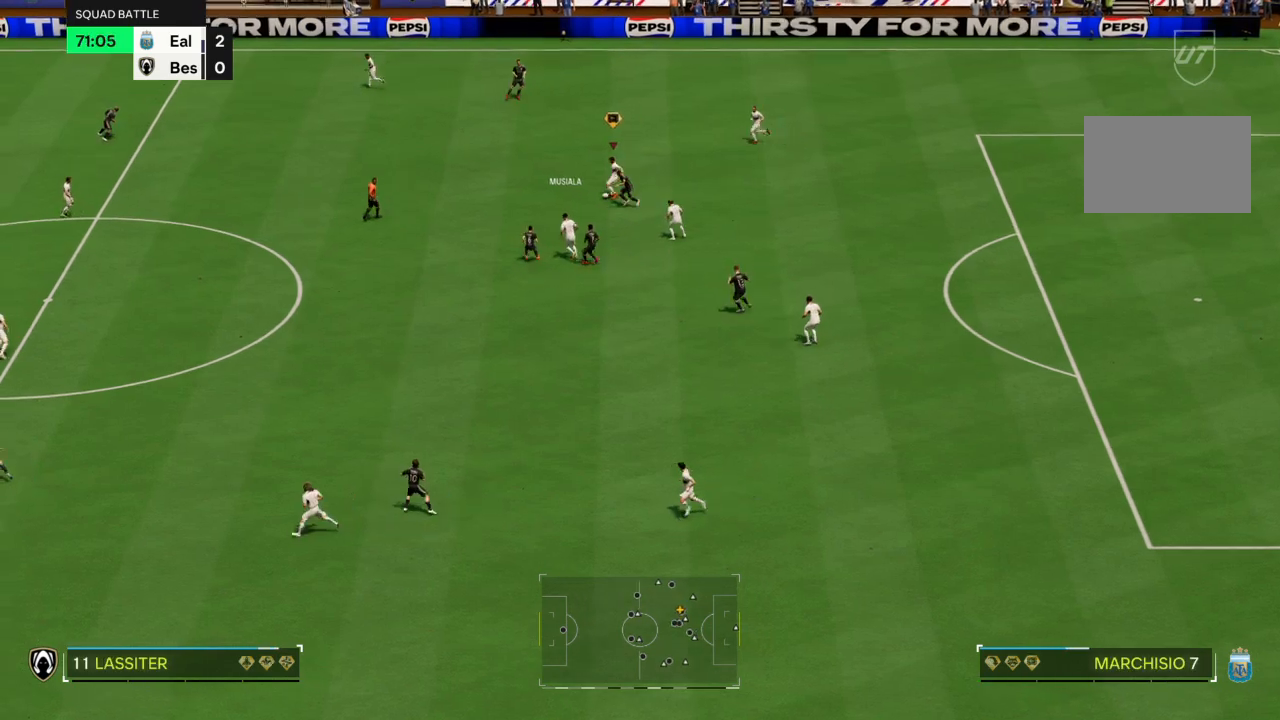
Gameplay with a controller (PlayStation layout); each line is a JSON object with the inputs held at the frame after it. "events" lists button and stick changes between this image and that frame as [ms after this image, input, new state], when the widget could be followed in between. Not read: L3 R3.
{"buttons": [], "left_stick": "left", "right_stick": "center", "events": [[34, "CROSS", "down"], [167, "CROSS", "up"]]}
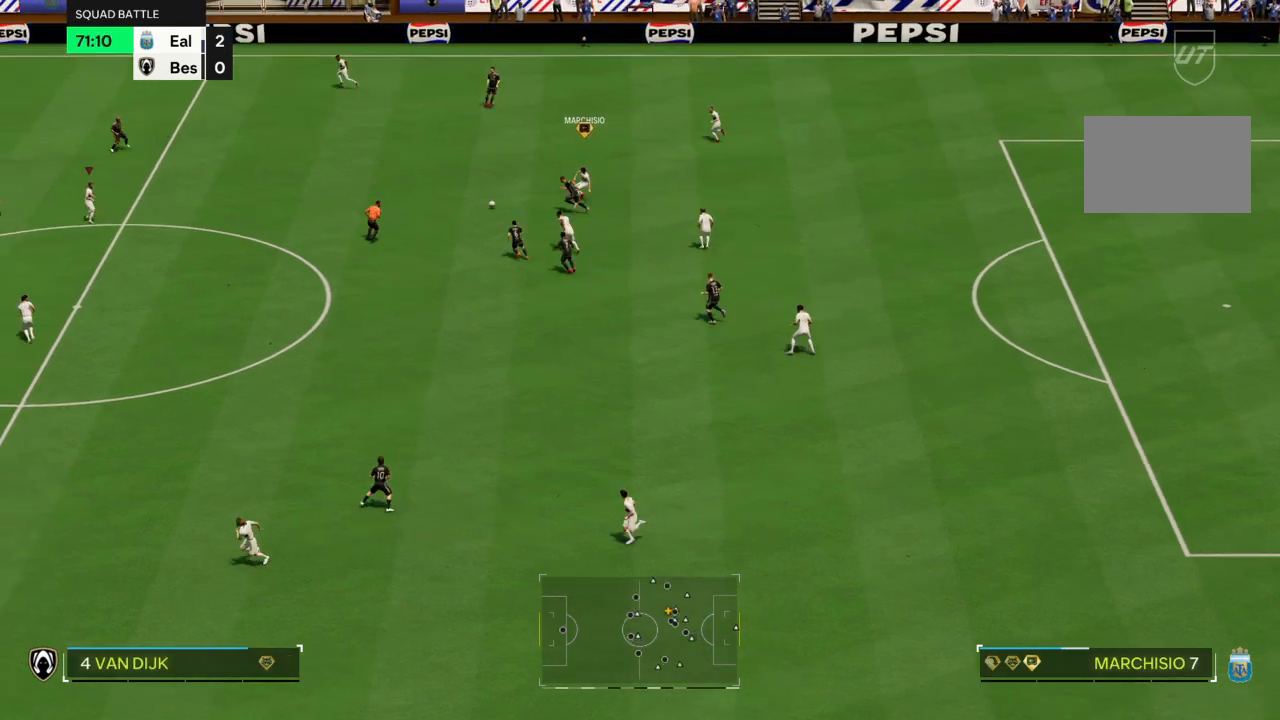
{"buttons": [], "left_stick": "center", "right_stick": "center", "events": [[367, "left_stick", "center"]]}
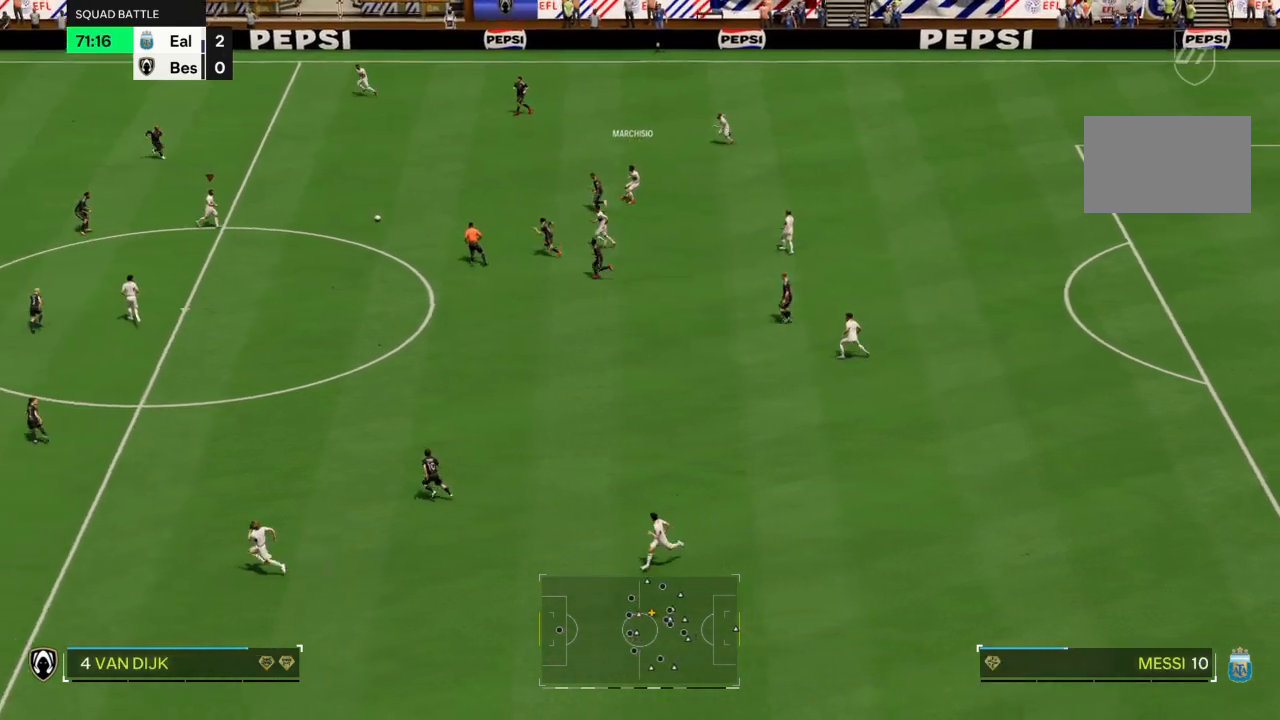
{"buttons": ["CROSS"], "left_stick": "down-left", "right_stick": "center", "events": [[134, "left_stick", "left"], [300, "left_stick", "down-left"], [434, "CROSS", "down"]]}
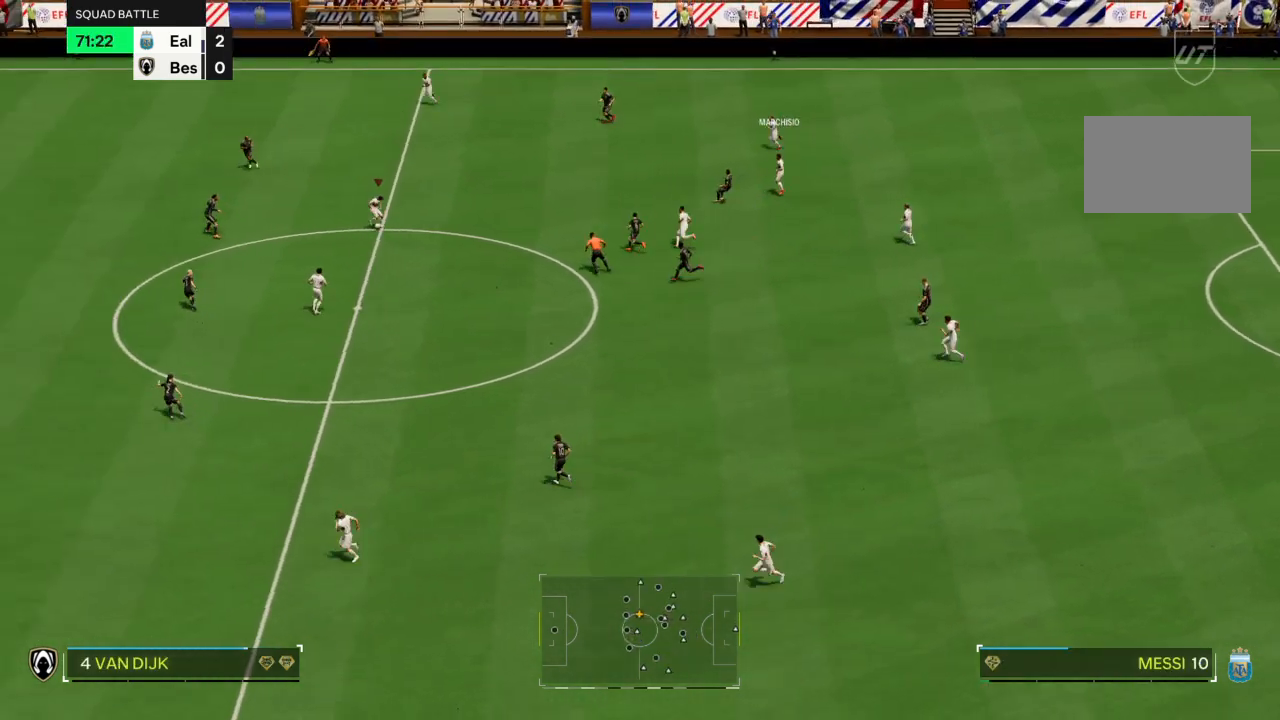
{"buttons": [], "left_stick": "down-left", "right_stick": "center", "events": [[33, "CROSS", "up"]]}
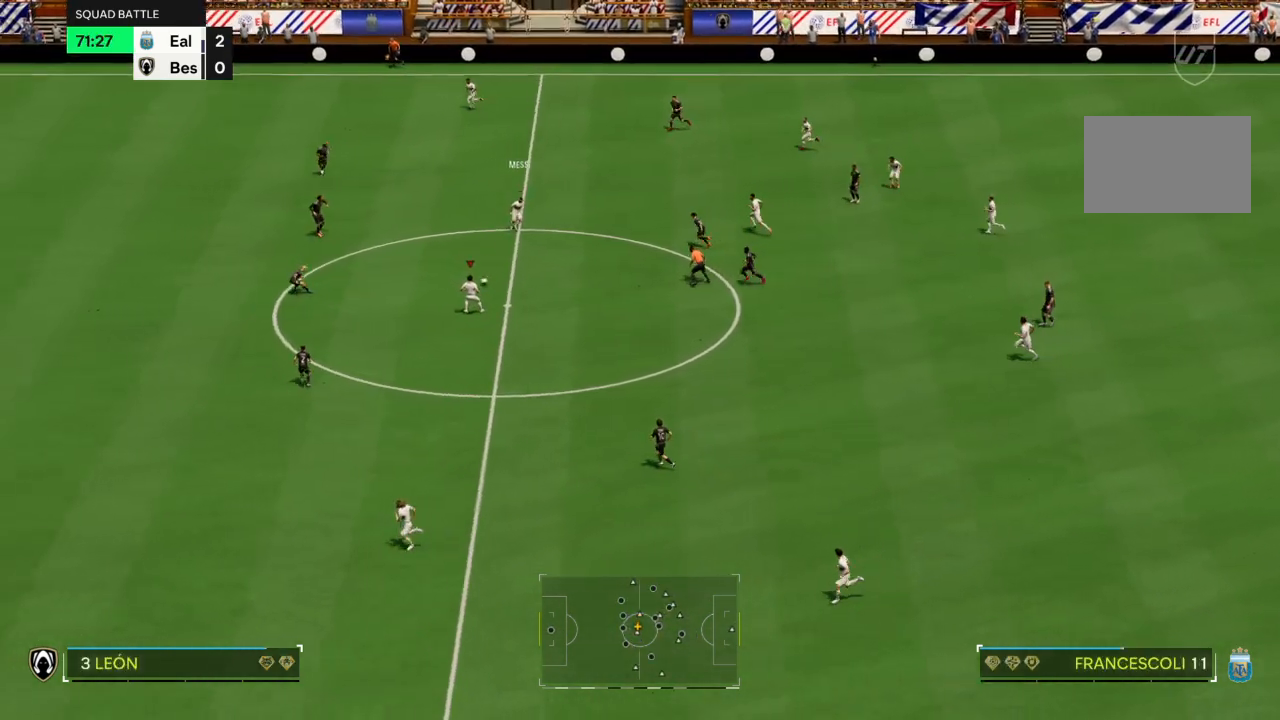
{"buttons": ["R2"], "left_stick": "down-left", "right_stick": "center", "events": [[501, "R2", "down"]]}
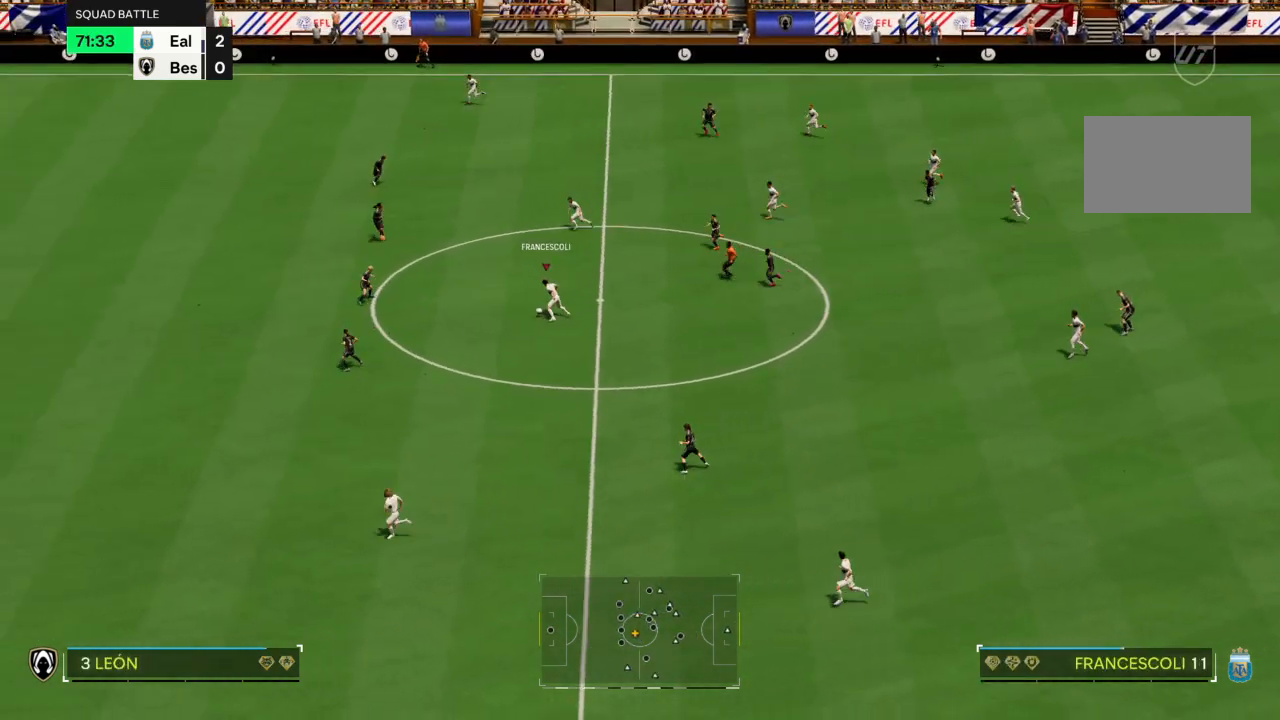
{"buttons": ["CROSS"], "left_stick": "up", "right_stick": "center", "events": [[166, "left_stick", "left"], [267, "R2", "up"], [367, "left_stick", "up"], [467, "CROSS", "down"]]}
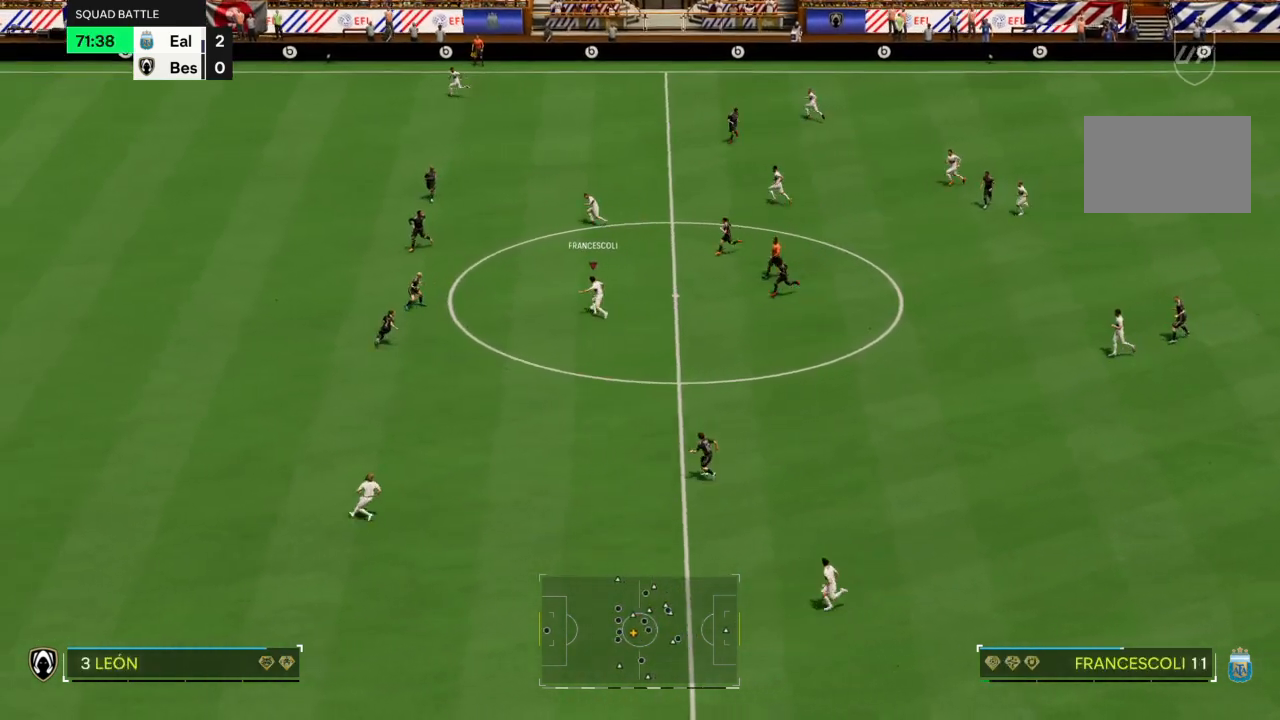
{"buttons": [], "left_stick": "up-left", "right_stick": "center", "events": [[67, "CROSS", "up"], [100, "left_stick", "up-left"]]}
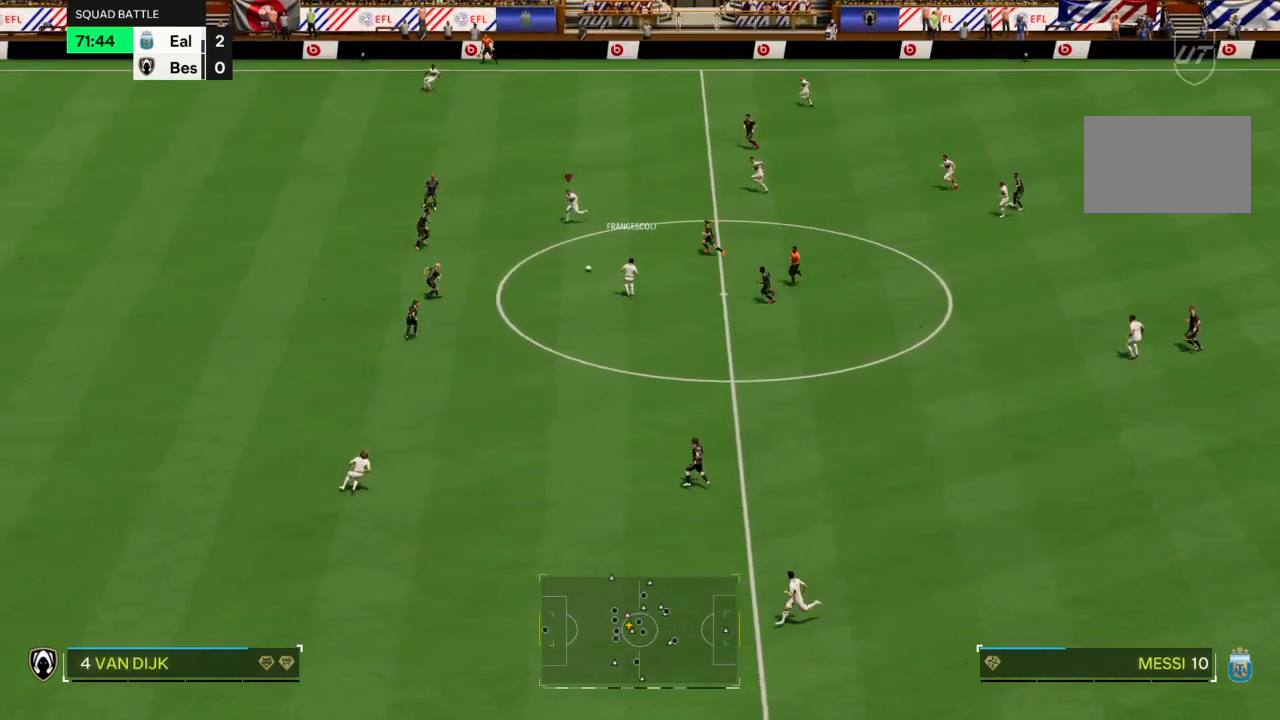
{"buttons": [], "left_stick": "up-left", "right_stick": "center", "events": [[267, "R2", "down"], [500, "R2", "up"]]}
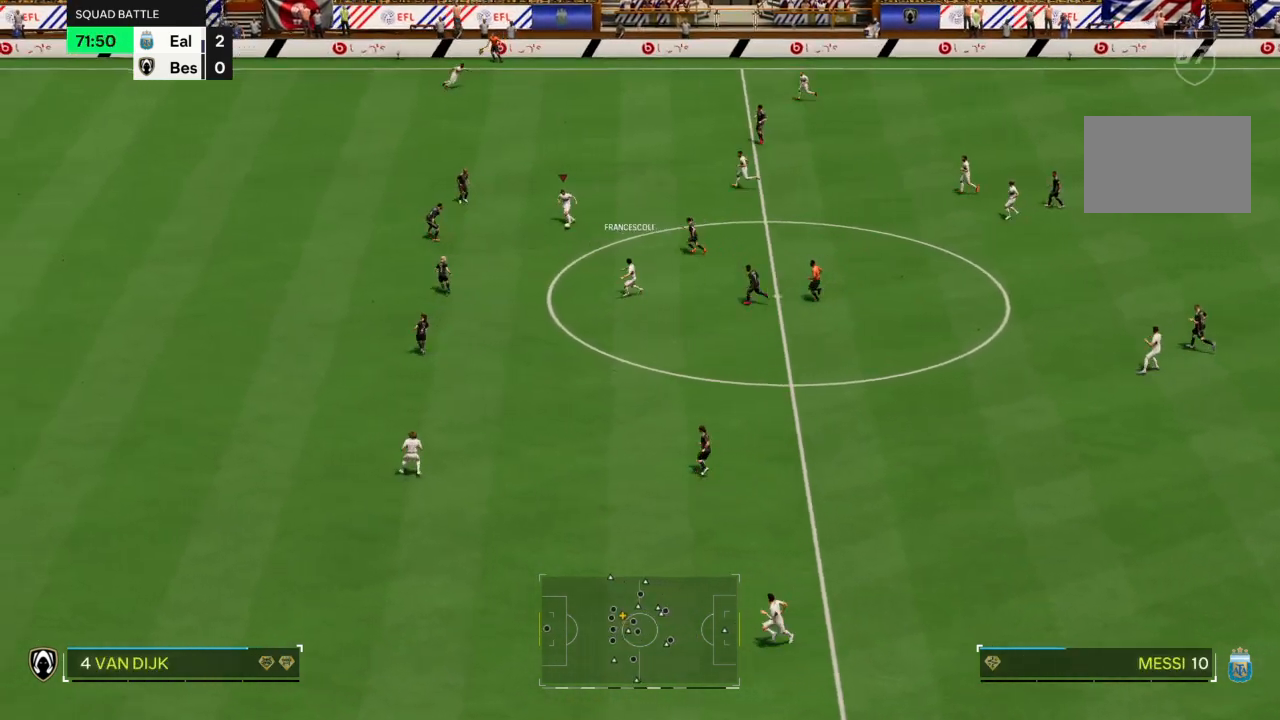
{"buttons": [], "left_stick": "right", "right_stick": "center", "events": [[34, "left_stick", "up"], [334, "left_stick", "up-right"], [401, "CROSS", "down"], [501, "CROSS", "up"], [501, "left_stick", "right"]]}
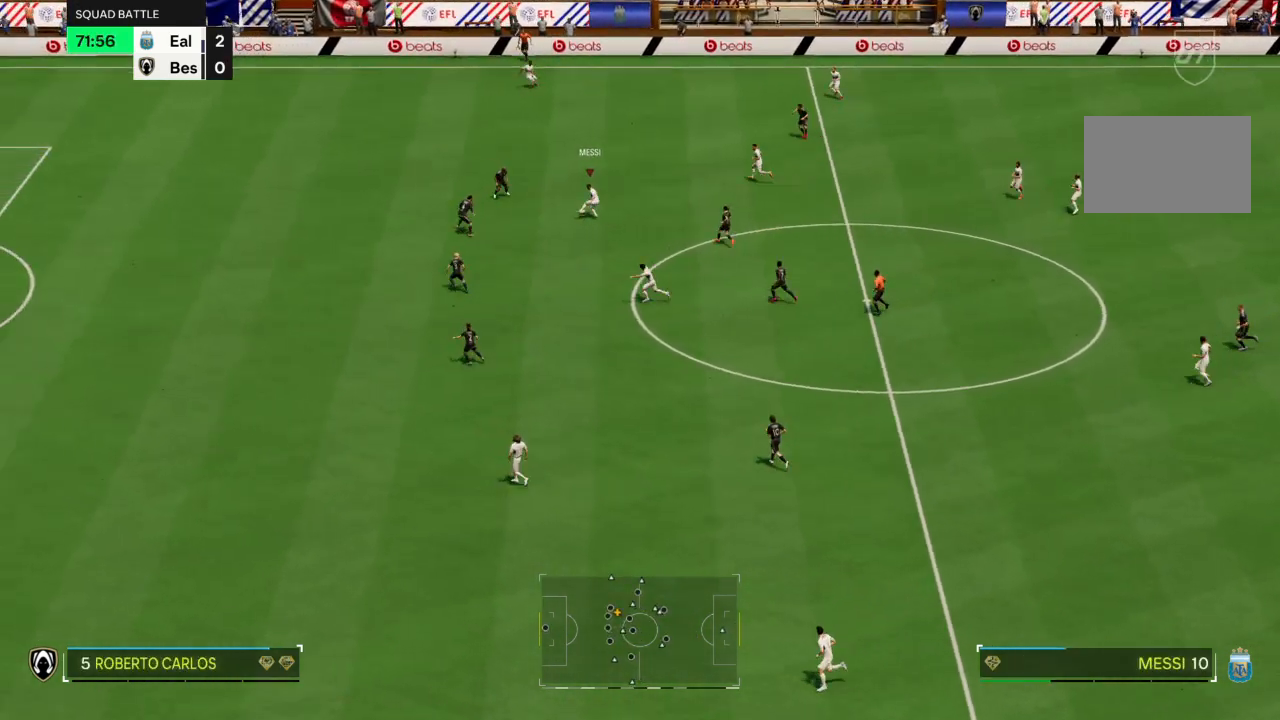
{"buttons": ["R2"], "left_stick": "left", "right_stick": "center", "events": [[166, "left_stick", "up-left"], [333, "R2", "down"], [333, "left_stick", "left"]]}
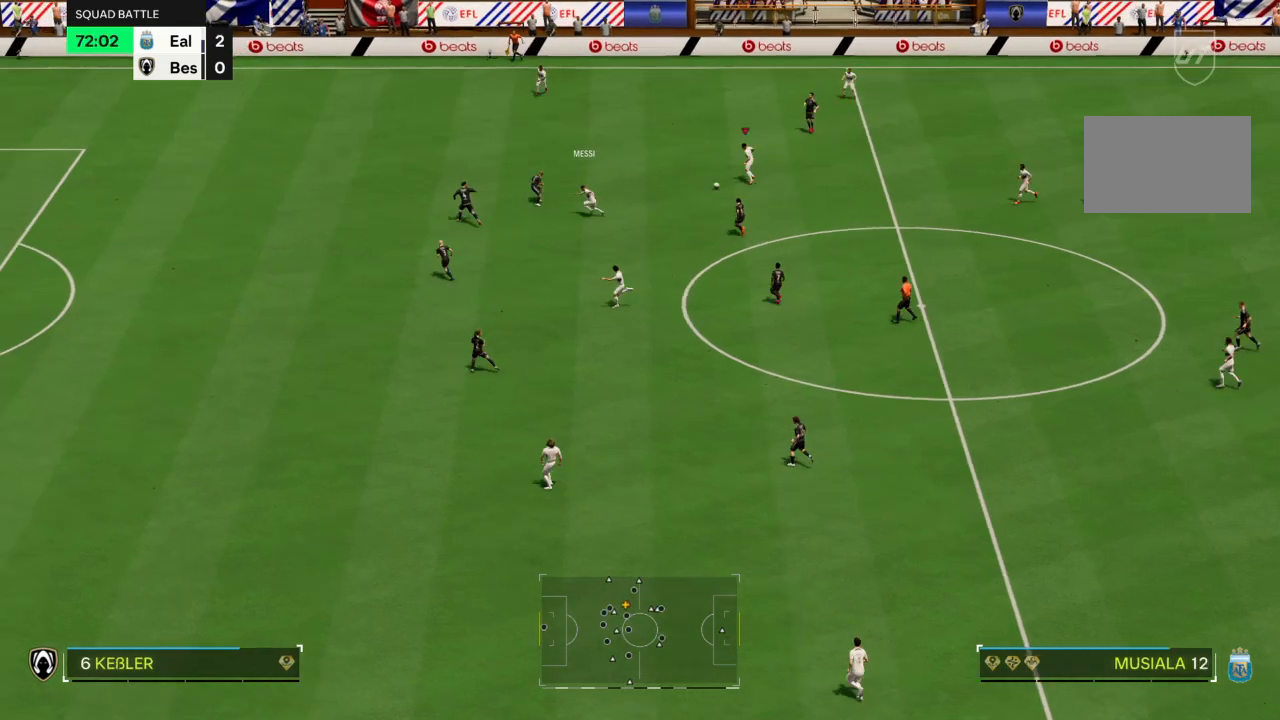
{"buttons": ["TRIANGLE"], "left_stick": "up-left", "right_stick": "center", "events": [[134, "left_stick", "up-left"], [267, "R2", "up"], [401, "TRIANGLE", "down"]]}
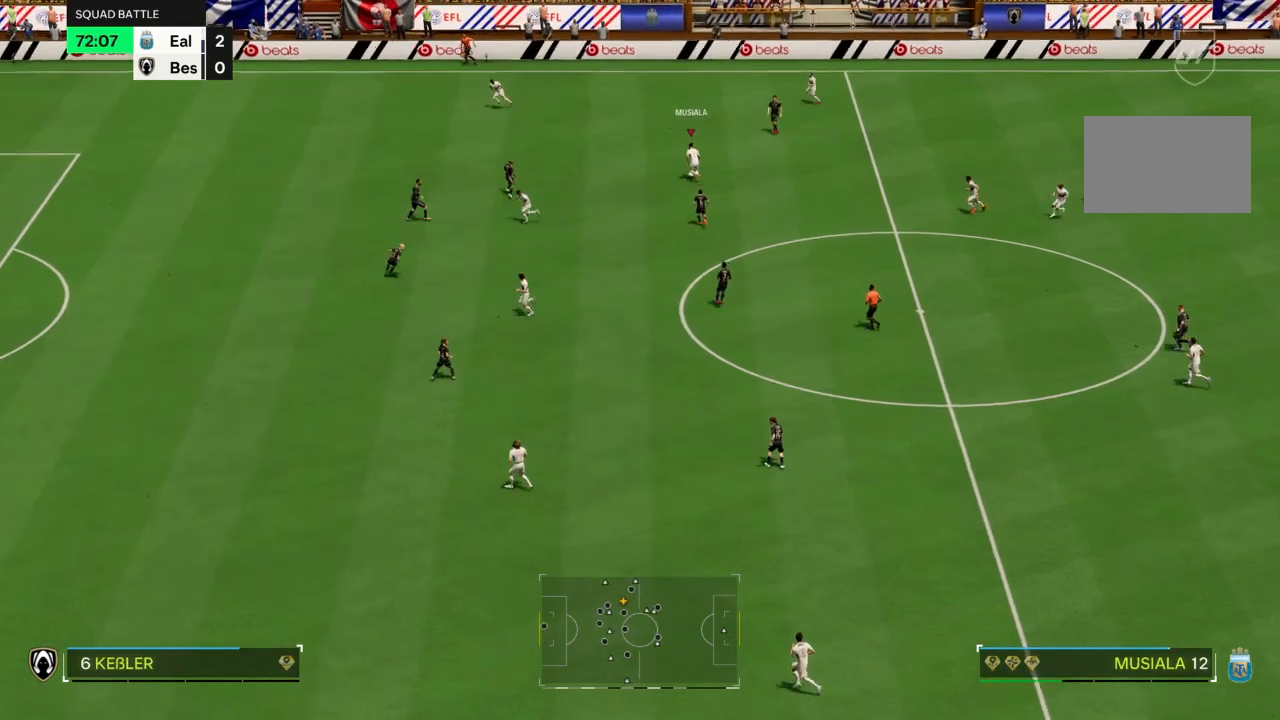
{"buttons": ["R2"], "left_stick": "left", "right_stick": "center", "events": [[33, "TRIANGLE", "up"], [166, "left_stick", "left"], [333, "R2", "down"]]}
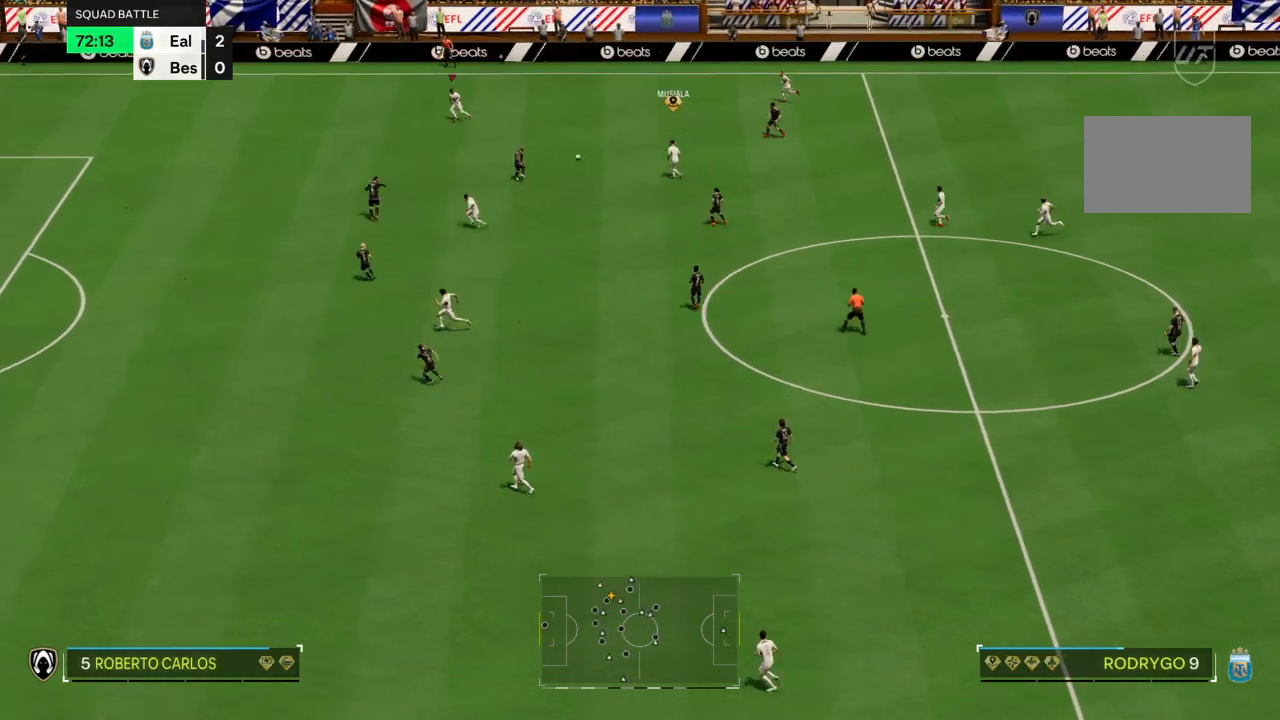
{"buttons": ["R2"], "left_stick": "left", "right_stick": "center", "events": []}
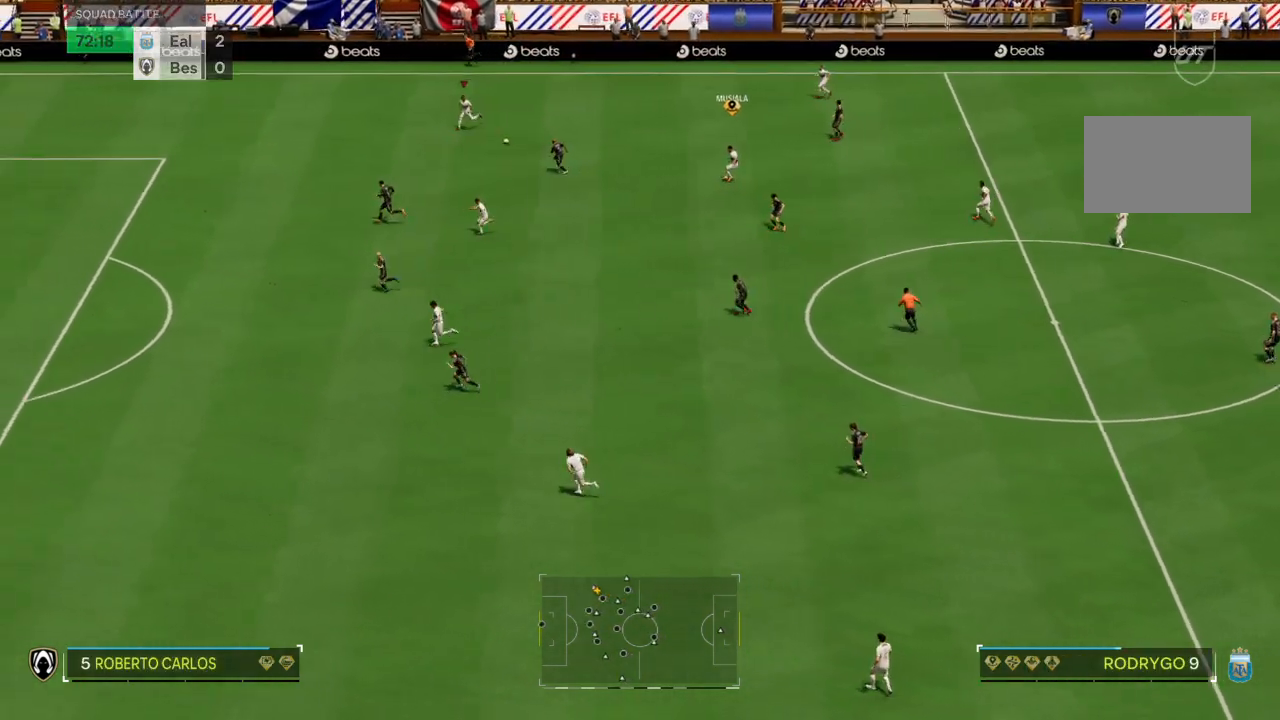
{"buttons": ["R2"], "left_stick": "down-left", "right_stick": "center", "events": [[100, "left_stick", "down-left"]]}
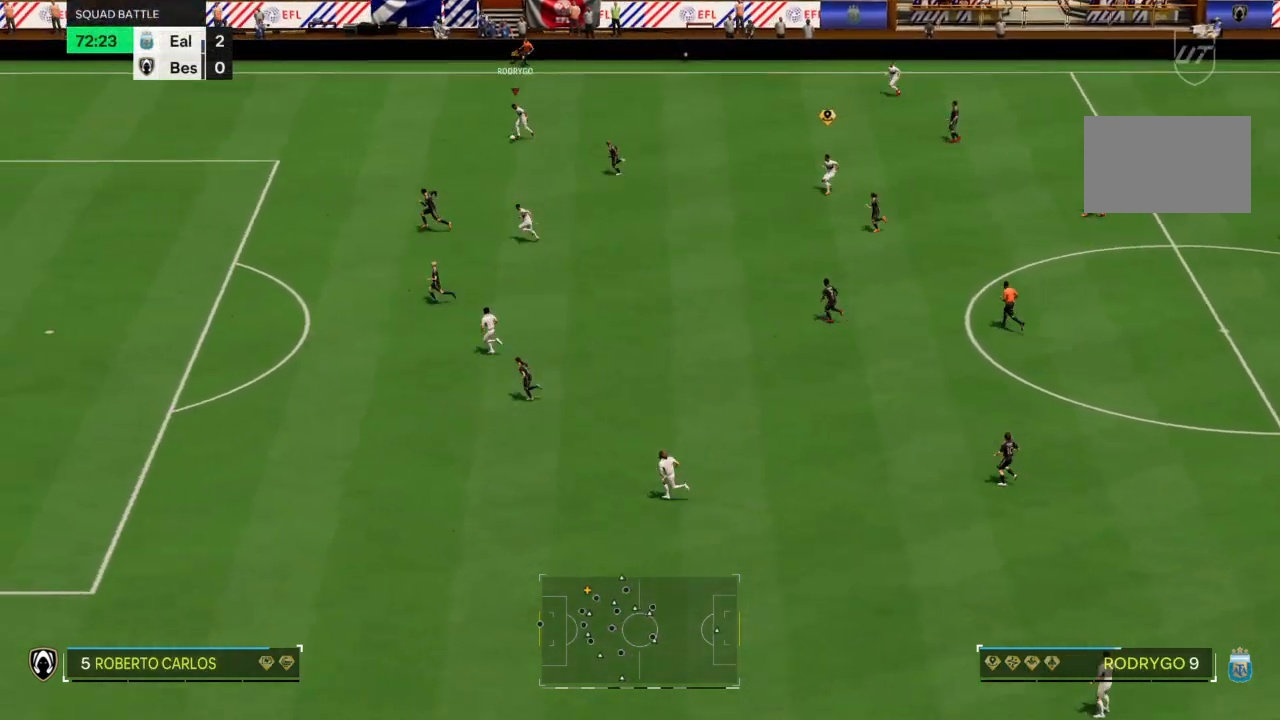
{"buttons": [], "left_stick": "down-left", "right_stick": "center", "events": [[467, "R2", "up"]]}
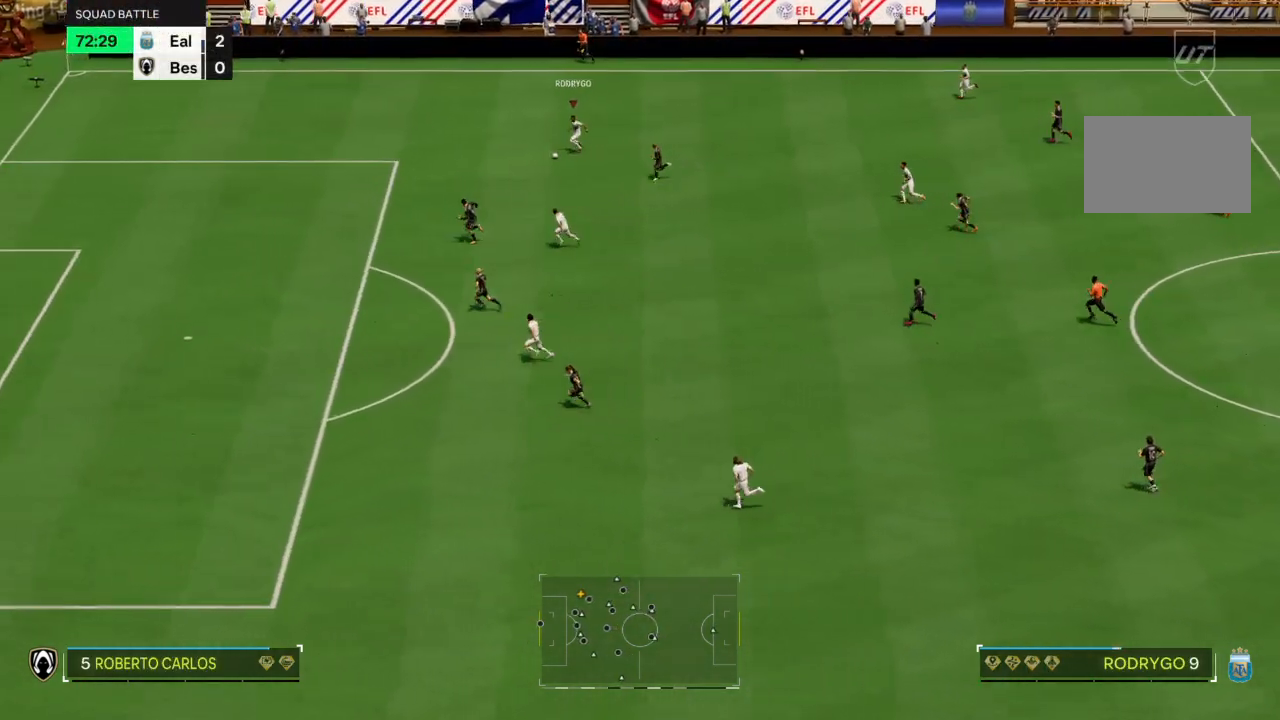
{"buttons": [], "left_stick": "down-left", "right_stick": "center", "events": [[100, "TRIANGLE", "down"], [166, "TRIANGLE", "up"], [267, "TRIANGLE", "down"], [333, "TRIANGLE", "up"]]}
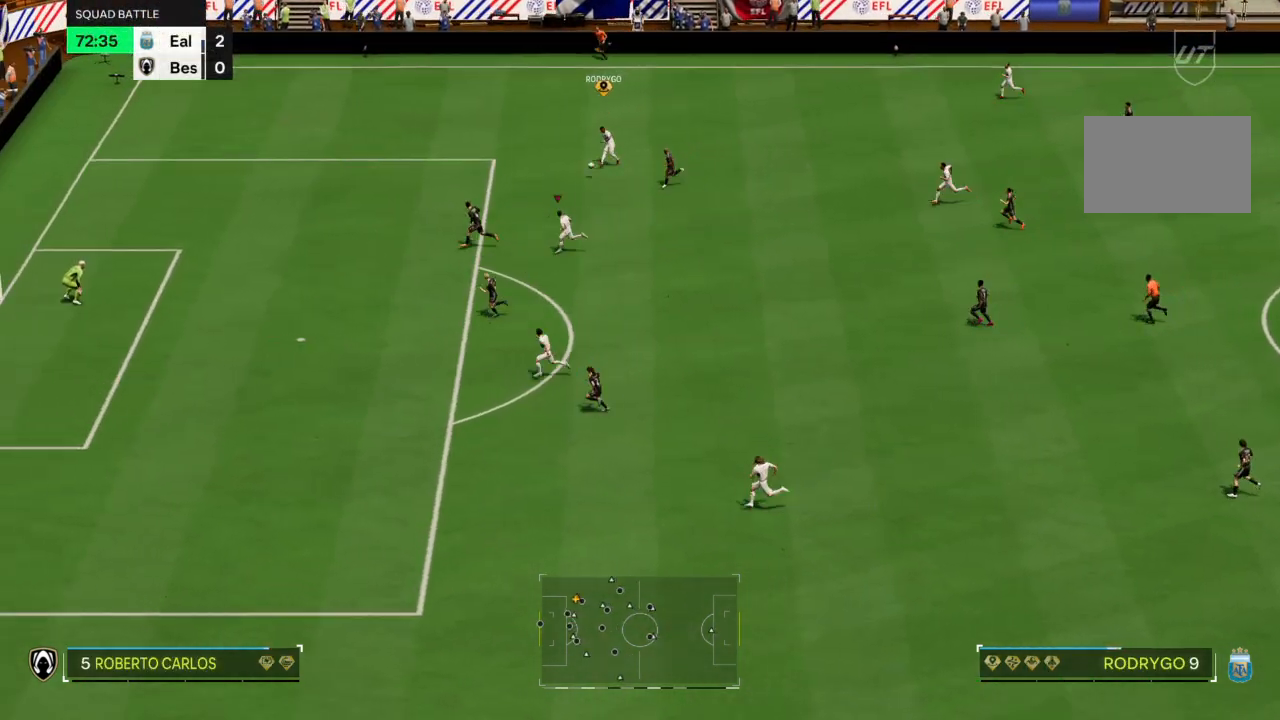
{"buttons": [], "left_stick": "down-left", "right_stick": "center", "events": [[34, "R2", "down"], [467, "R2", "up"]]}
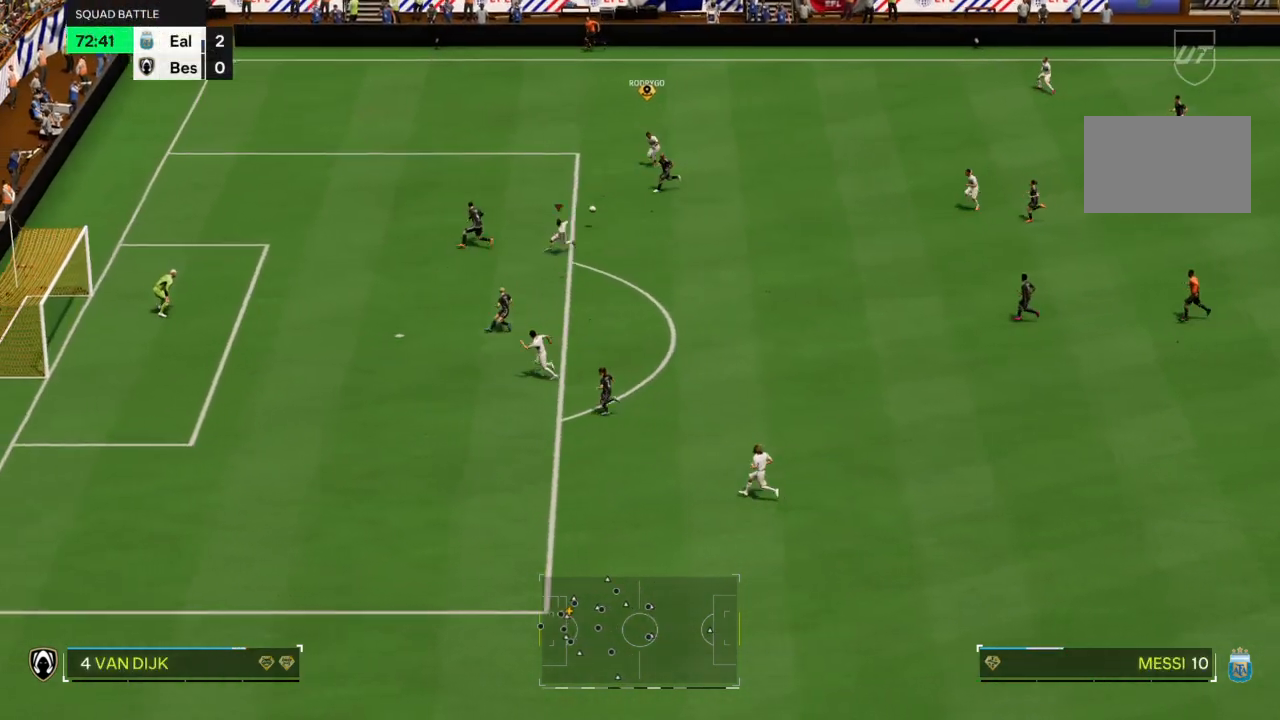
{"buttons": [], "left_stick": "down-left", "right_stick": "center", "events": [[166, "left_stick", "down"], [500, "left_stick", "down-left"]]}
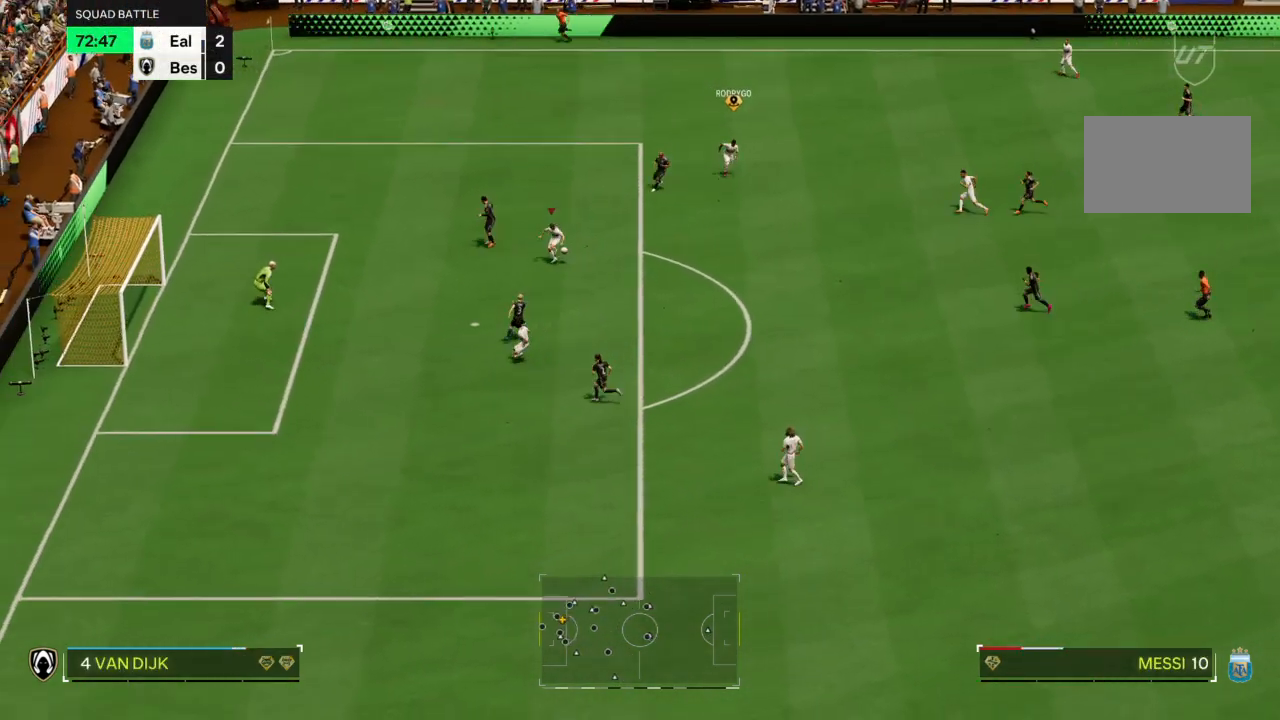
{"buttons": [], "left_stick": "up-left", "right_stick": "center", "events": [[100, "CIRCLE", "down"], [267, "CIRCLE", "up"], [334, "left_stick", "up-left"]]}
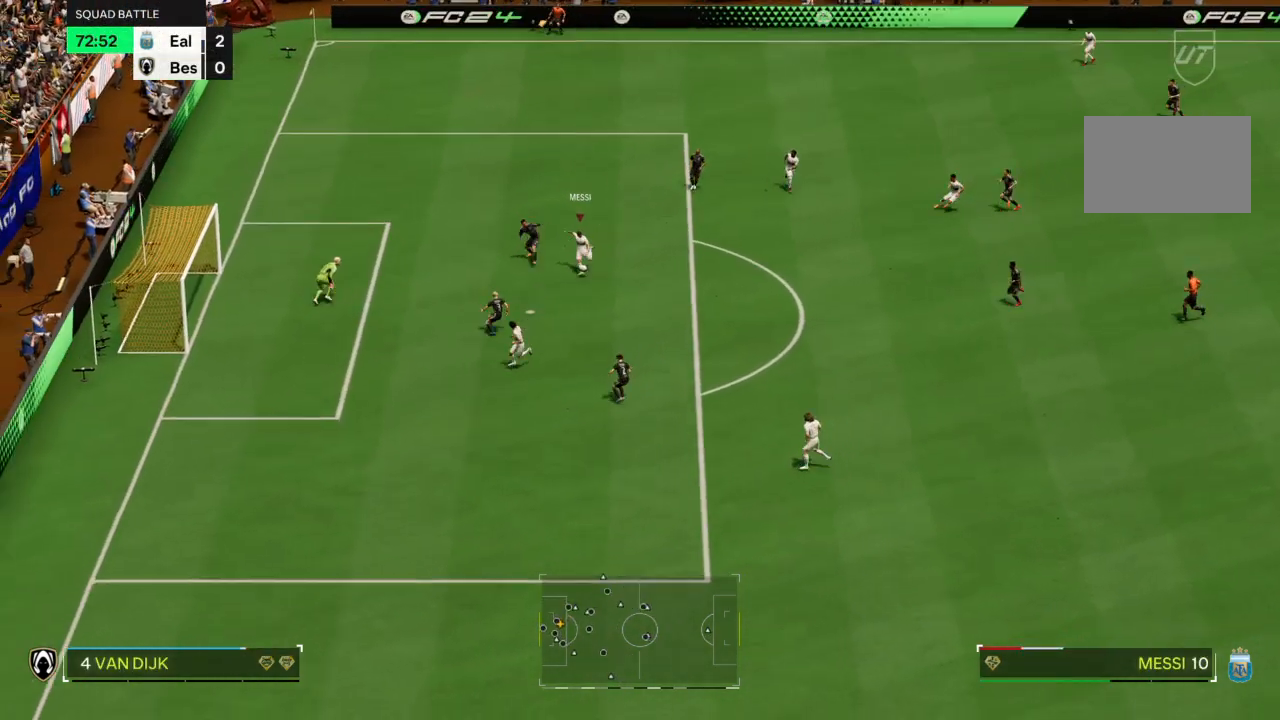
{"buttons": [], "left_stick": "up-left", "right_stick": "center", "events": []}
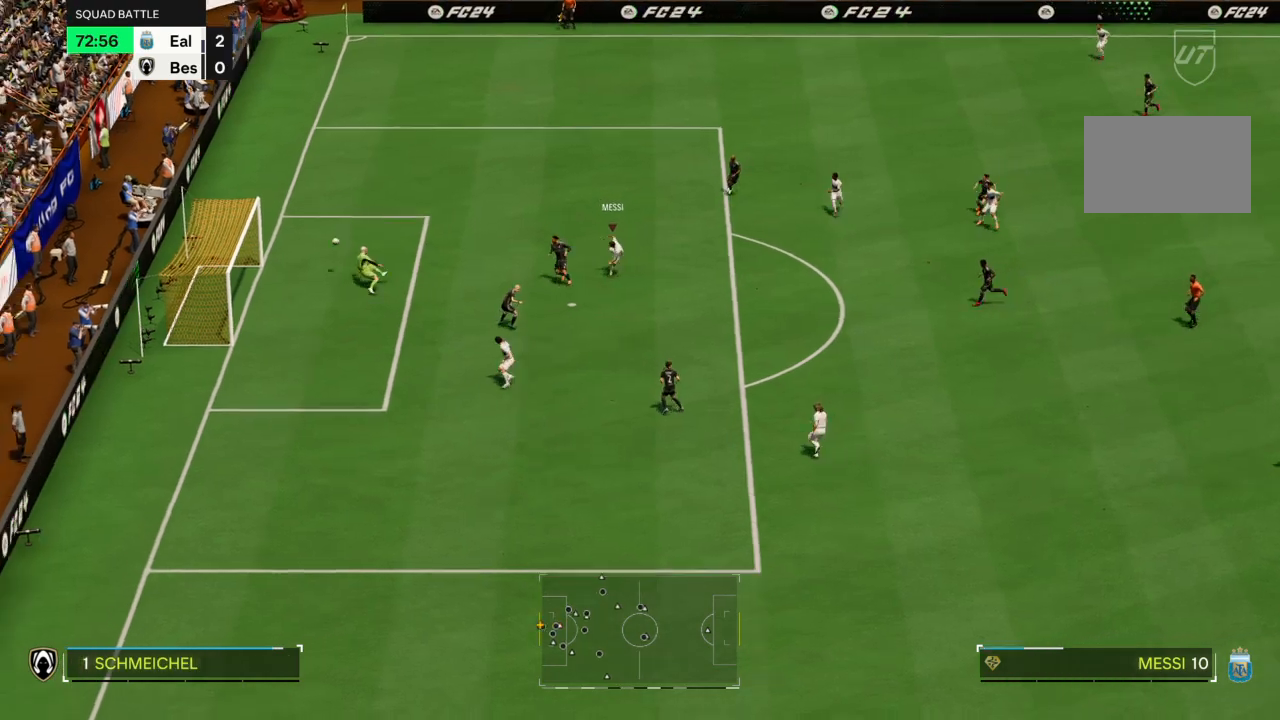
{"buttons": [], "left_stick": "left", "right_stick": "center", "events": [[434, "left_stick", "left"]]}
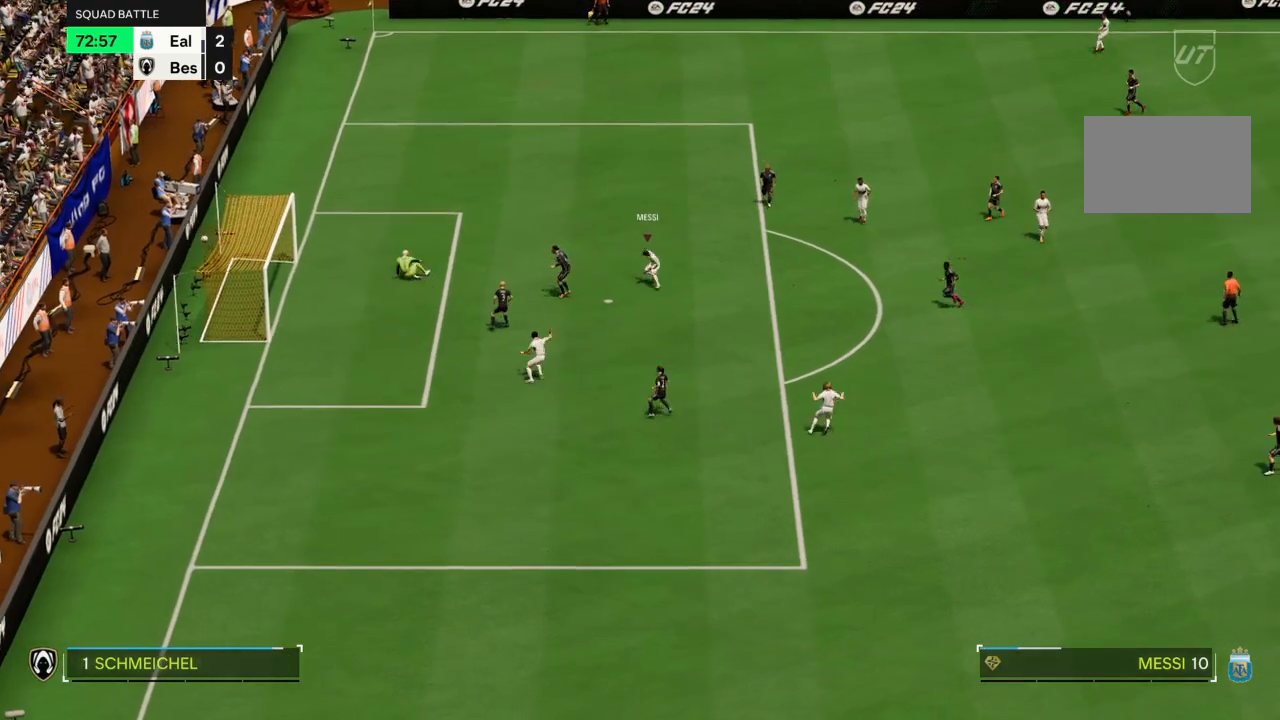
{"buttons": [], "left_stick": "center", "right_stick": "center", "events": [[33, "left_stick", "center"]]}